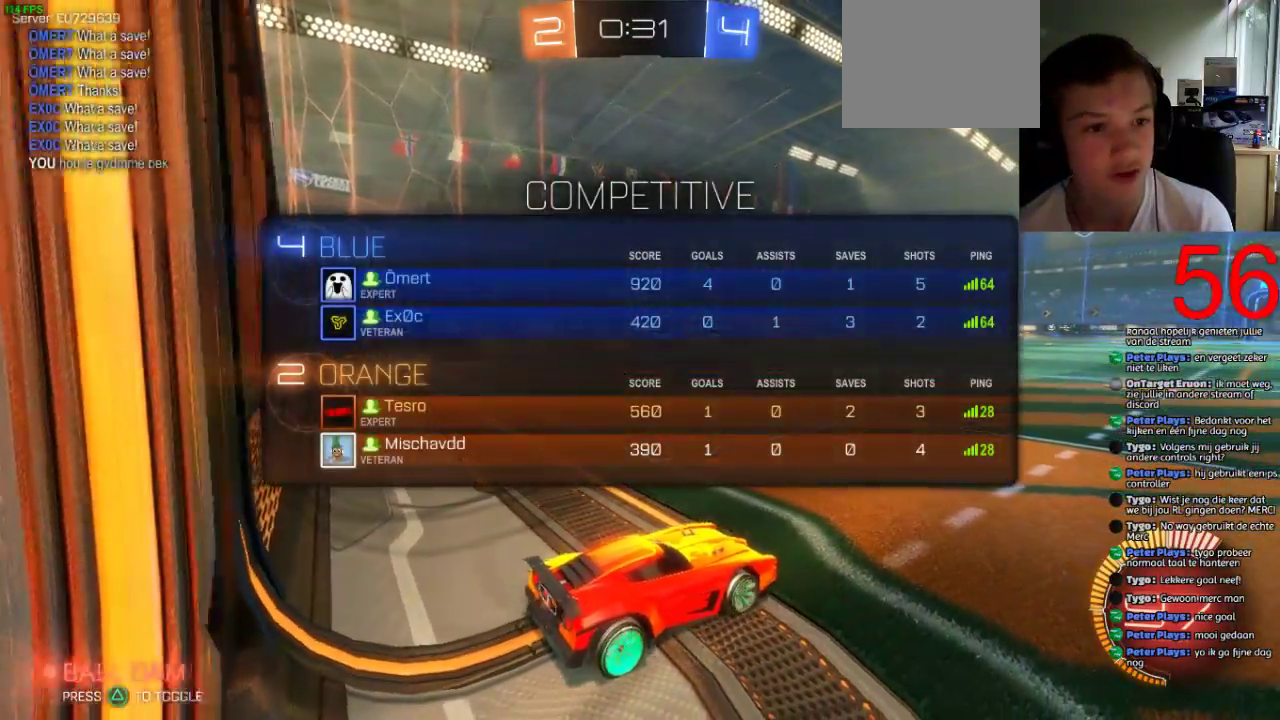
Gameplay with a controller (PlayStation layout); each line is a JSON object with the inputs held at the frame after it. "events" lists button and stick changes between this image and that frame as [ms after this image, input, new state], when the widget could be followed in between.
{"buttons": ["R2"], "left_stick": "left", "right_stick": "center"}
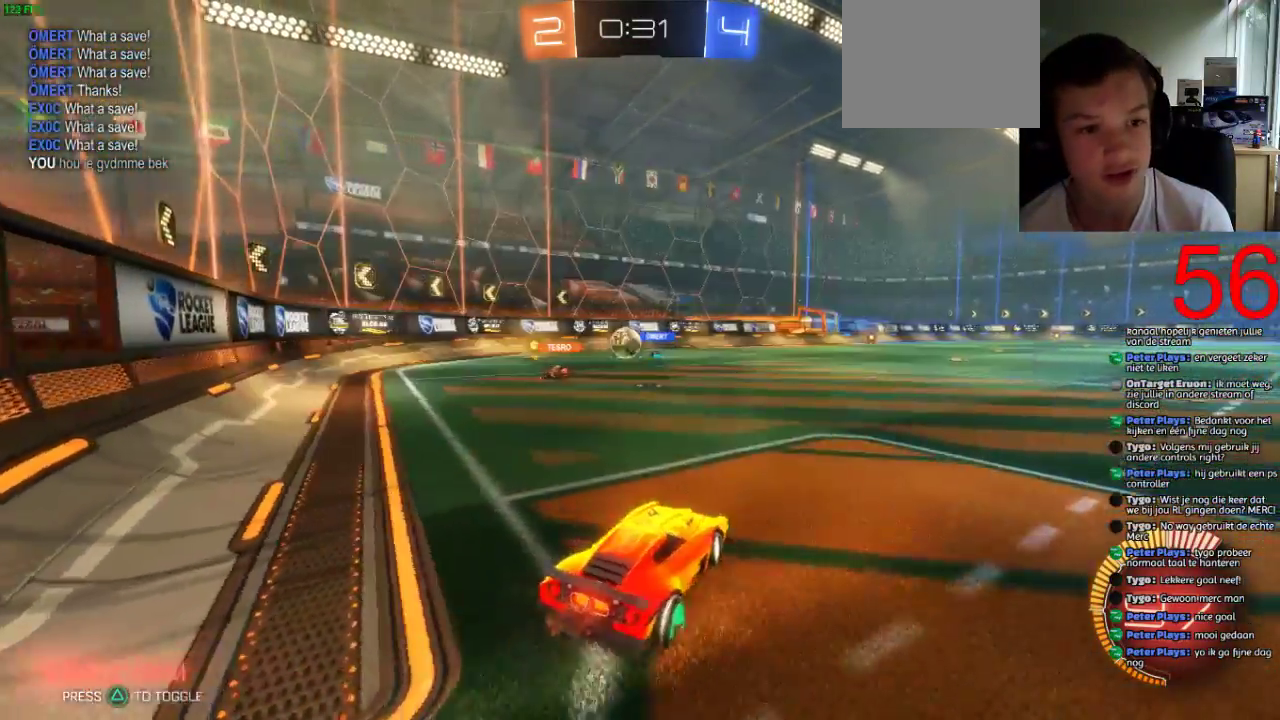
{"buttons": ["R2"], "left_stick": "center", "right_stick": "center", "events": [[234, "left_stick", "center"]]}
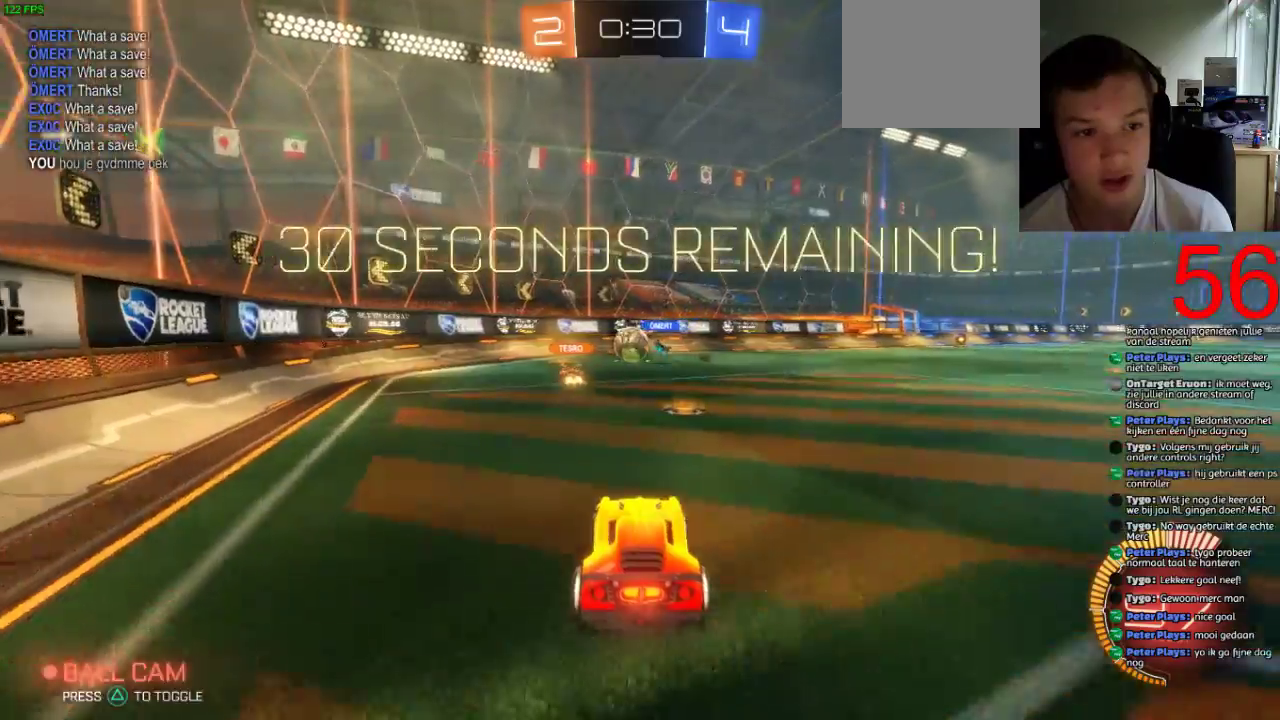
{"buttons": ["SQUARE", "R2"], "left_stick": "center", "right_stick": "center", "events": [[434, "SQUARE", "down"]]}
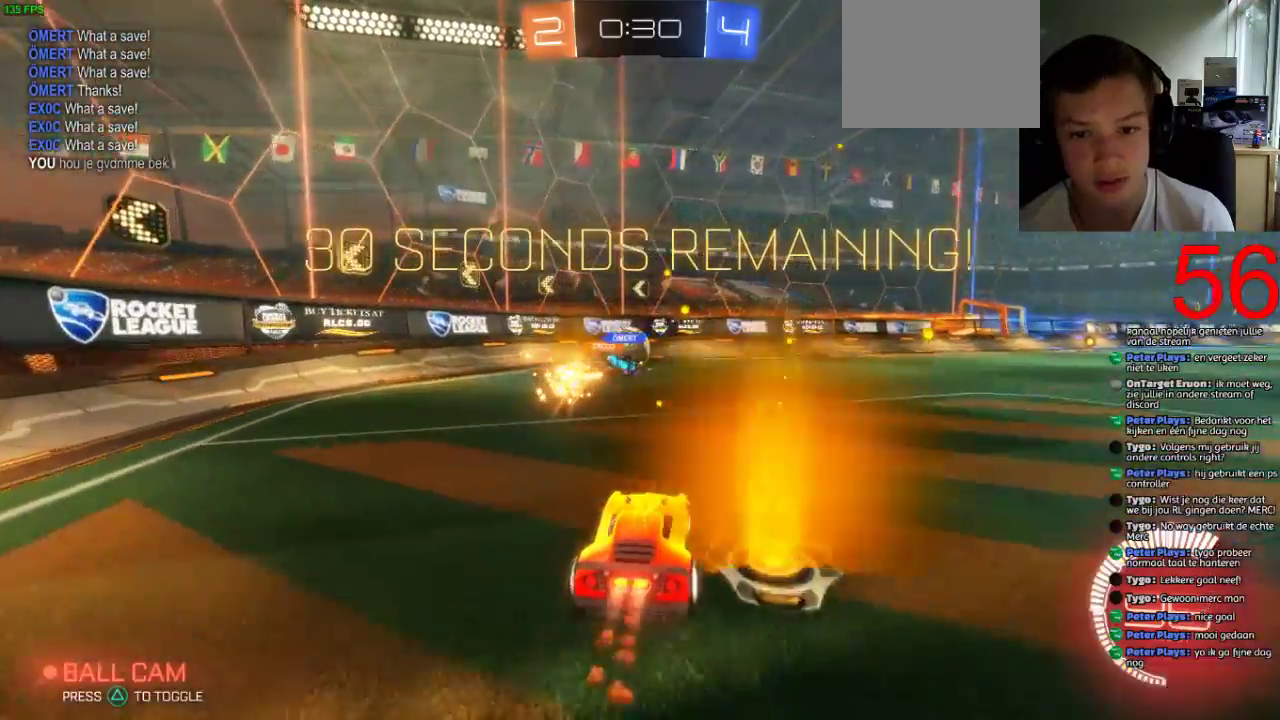
{"buttons": ["R2"], "left_stick": "right", "right_stick": "center"}
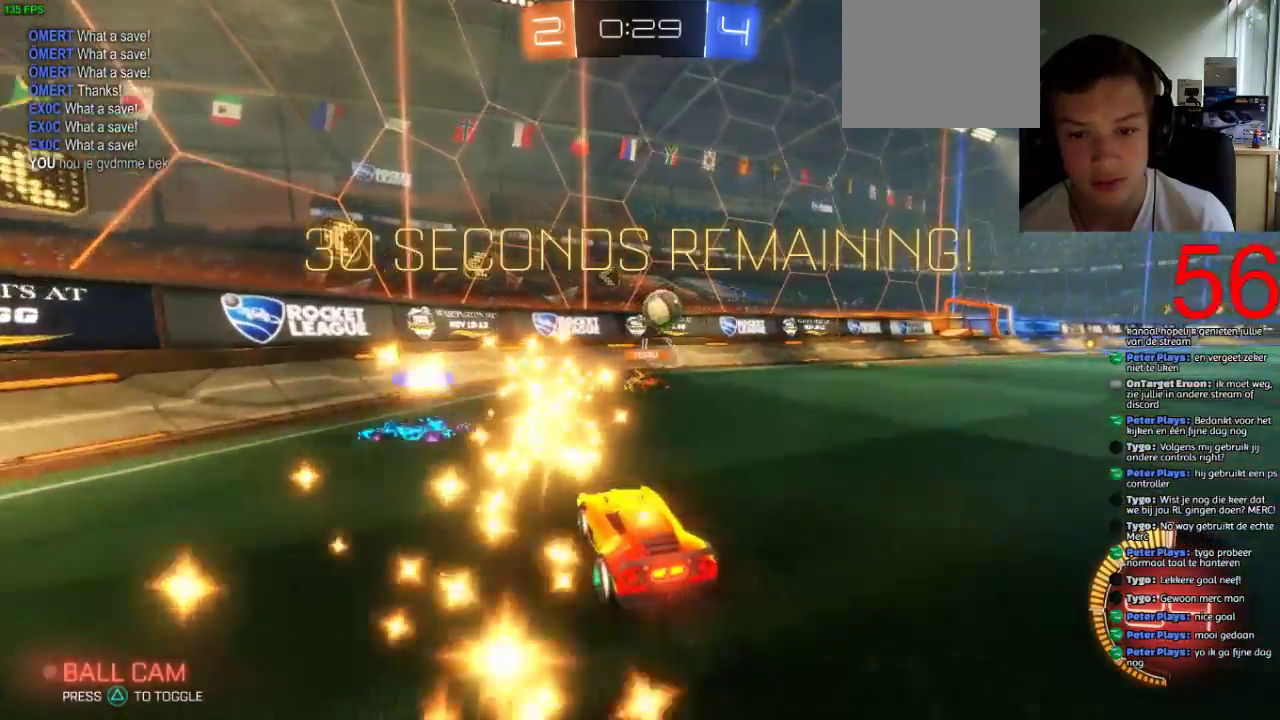
{"buttons": ["R2"], "left_stick": "right", "right_stick": "center", "events": [[117, "SQUARE", "down"], [167, "SQUARE", "up"]]}
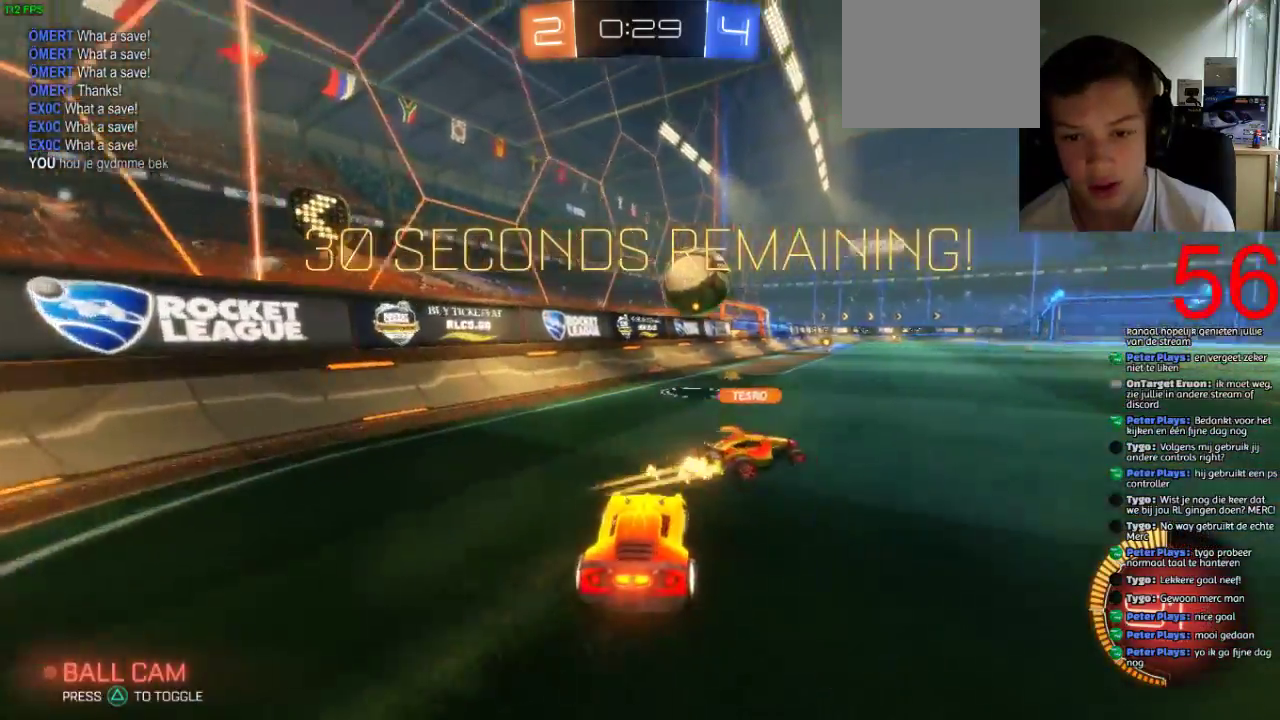
{"buttons": ["R2"], "left_stick": "center", "right_stick": "center", "events": [[83, "SQUARE", "down"], [167, "left_stick", "up-right"], [333, "SQUARE", "up"], [400, "left_stick", "right"], [483, "left_stick", "center"]]}
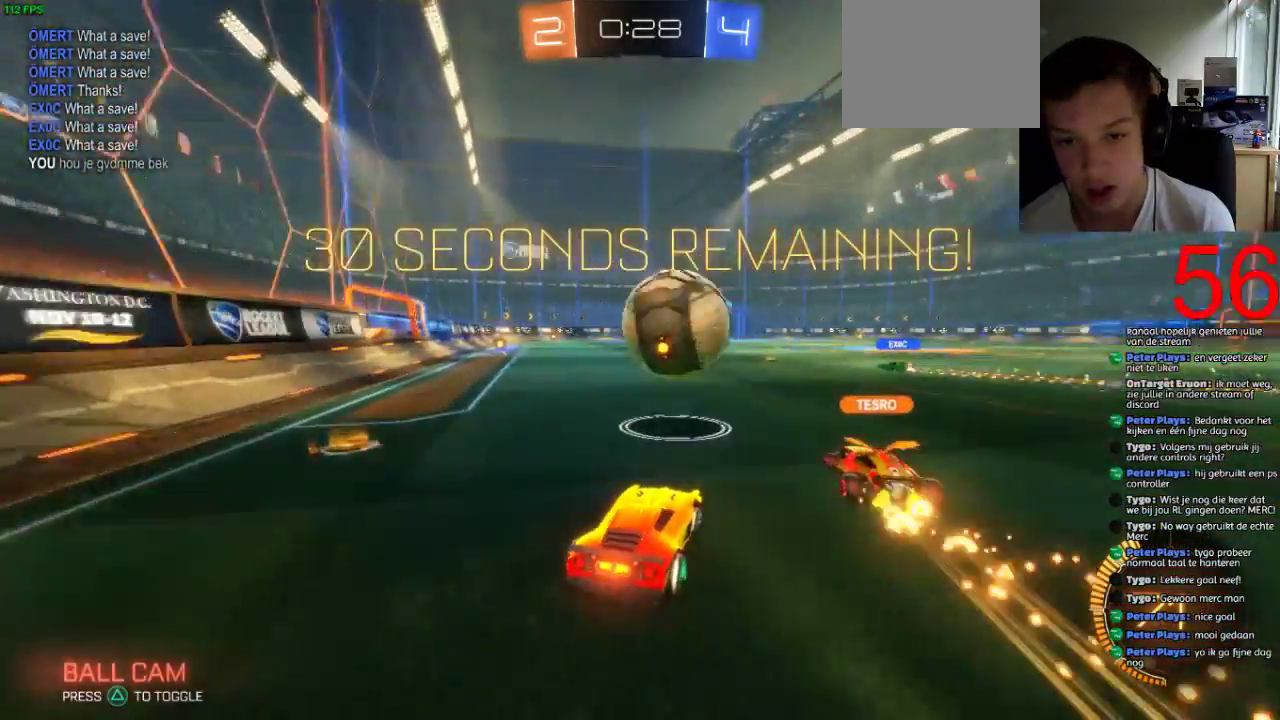
{"buttons": ["R2"], "left_stick": "center", "right_stick": "center", "events": [[50, "left_stick", "left"], [100, "TRIANGLE", "down"], [184, "TRIANGLE", "up"], [184, "left_stick", "center"]]}
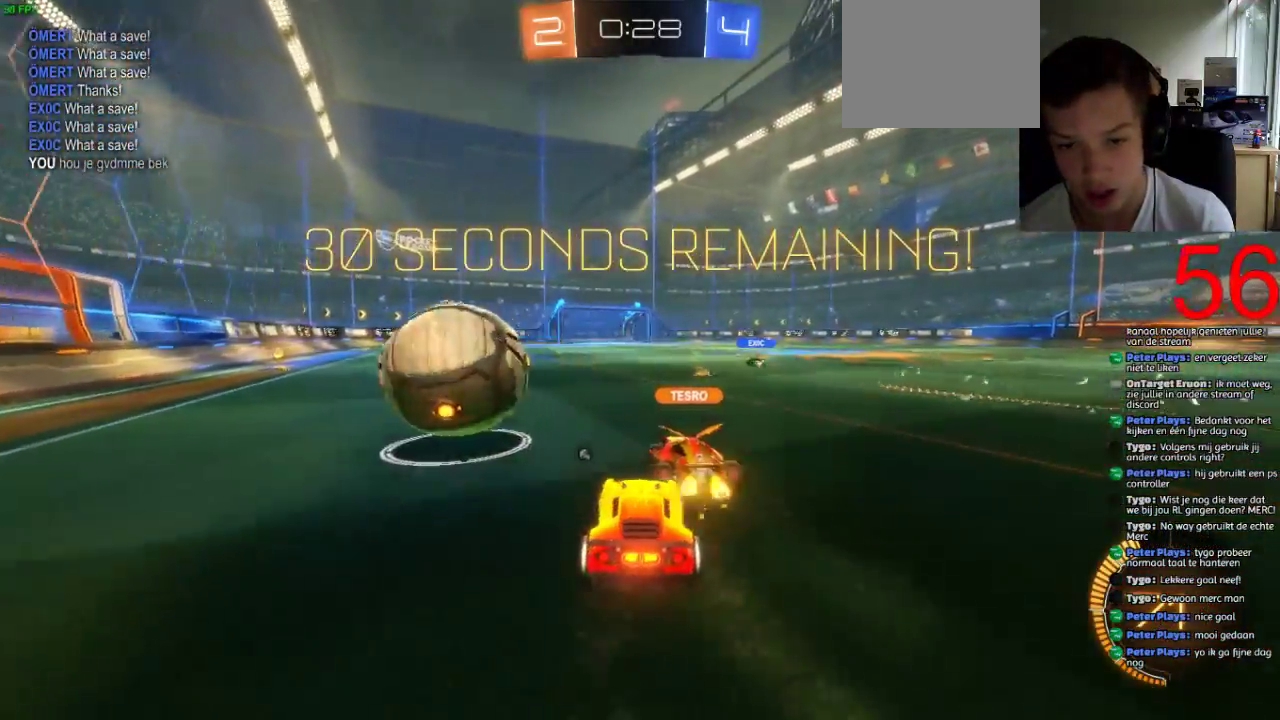
{"buttons": ["R2"], "left_stick": "center", "right_stick": "center", "events": [[33, "left_stick", "left"], [350, "left_stick", "center"]]}
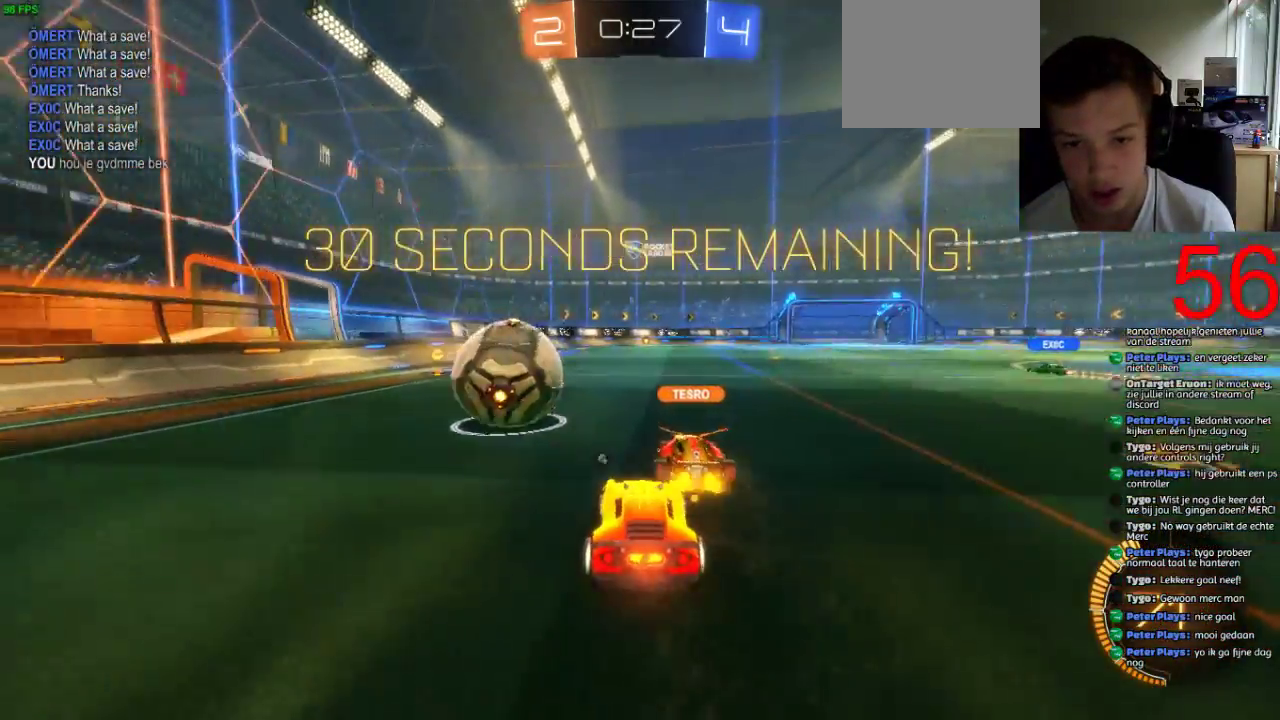
{"buttons": ["R2"], "left_stick": "center", "right_stick": "center", "events": [[284, "left_stick", "left"], [351, "left_stick", "center"]]}
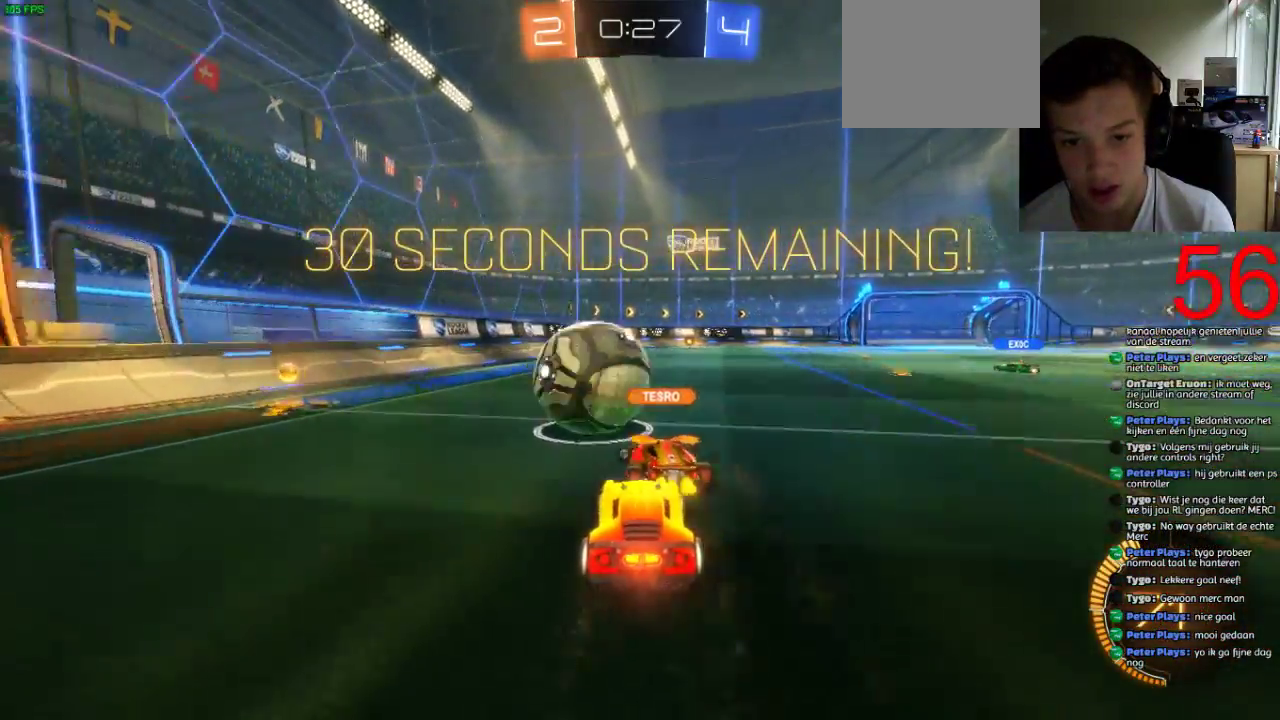
{"buttons": ["R2"], "left_stick": "right", "right_stick": "center", "events": [[467, "left_stick", "right"]]}
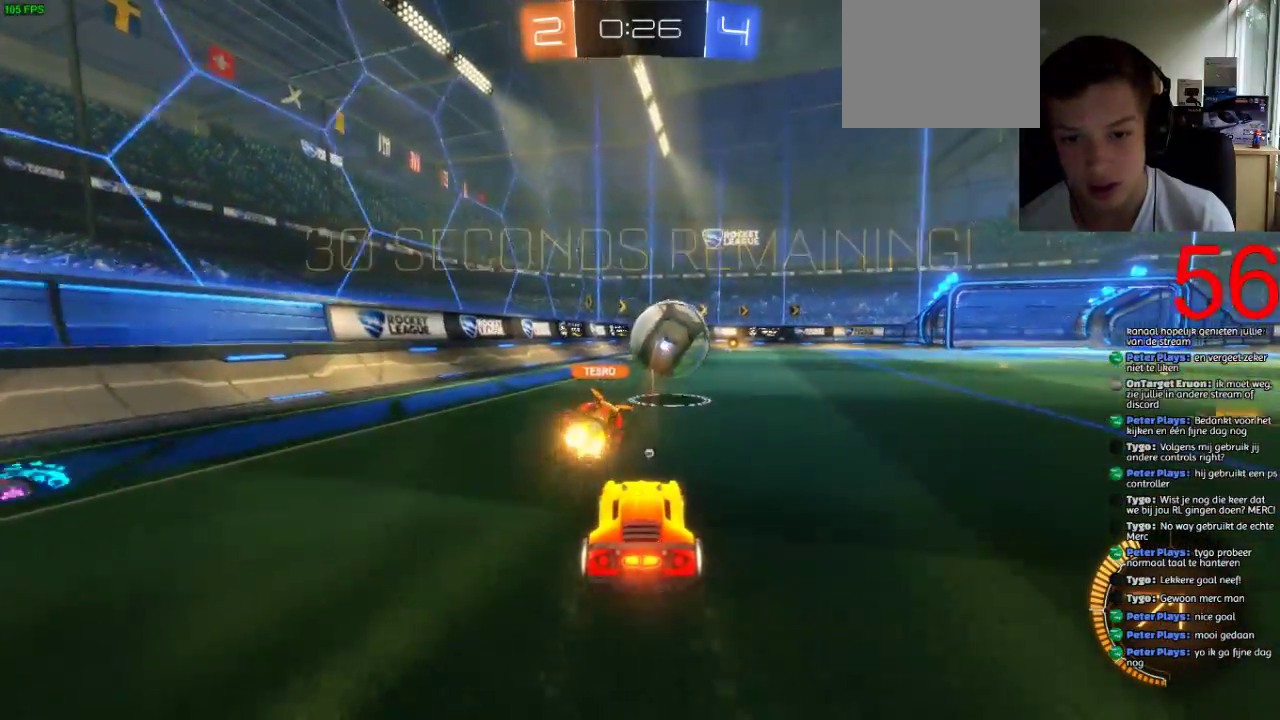
{"buttons": ["R2"], "left_stick": "right", "right_stick": "center", "events": [[100, "left_stick", "center"], [300, "left_stick", "right"], [367, "TRIANGLE", "down"], [467, "TRIANGLE", "up"]]}
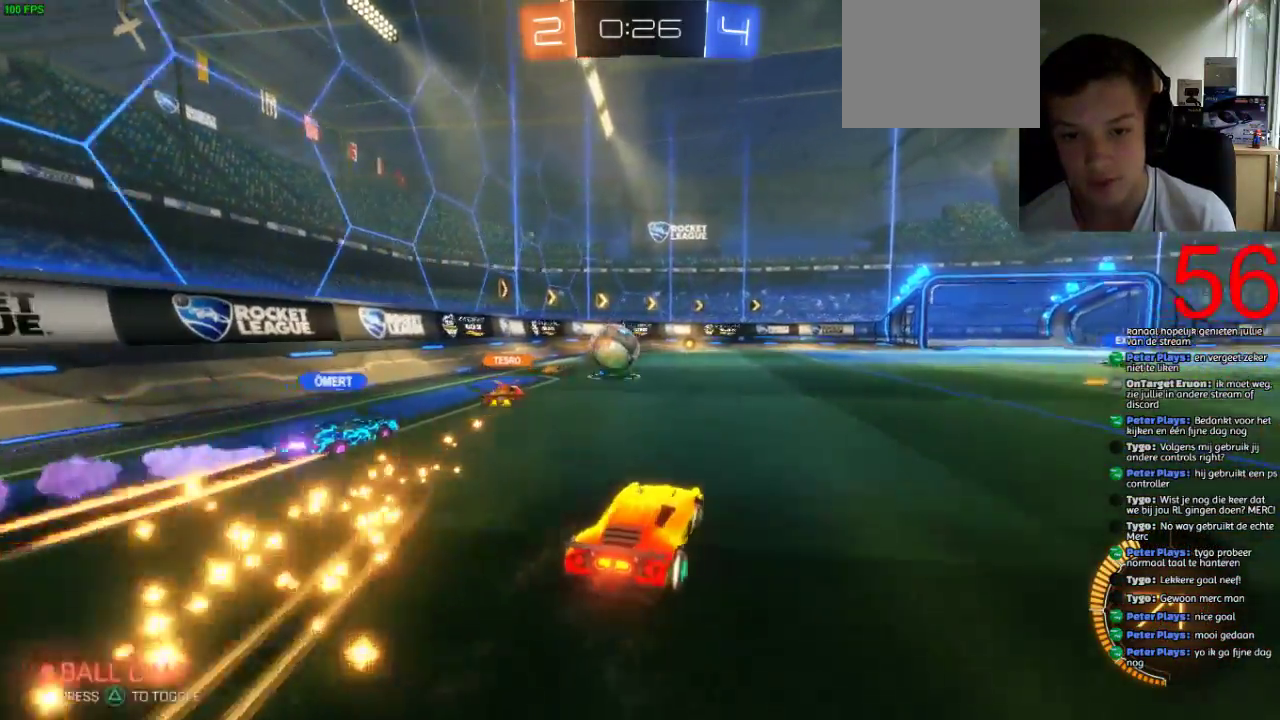
{"buttons": ["R2"], "left_stick": "right", "right_stick": "center", "events": [[133, "left_stick", "center"], [484, "left_stick", "right"]]}
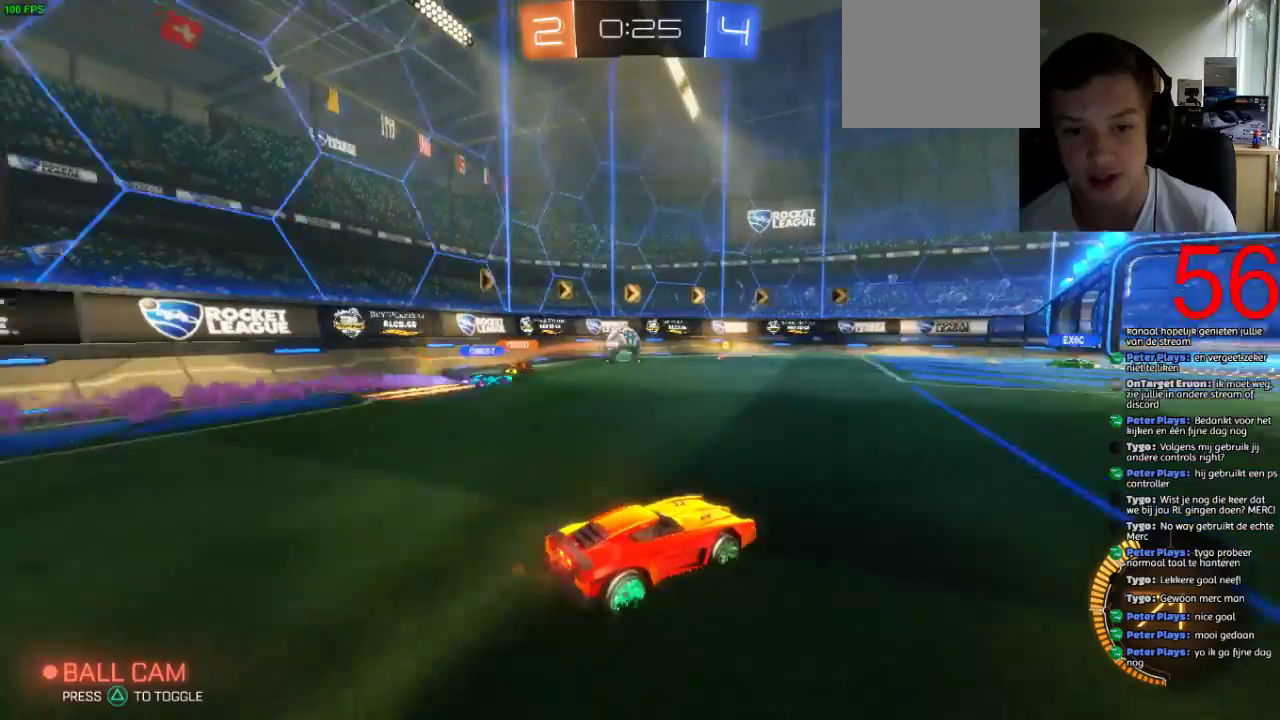
{"buttons": ["L2"], "left_stick": "center", "right_stick": "center", "events": [[117, "left_stick", "center"], [367, "R2", "up"], [417, "L2", "down"]]}
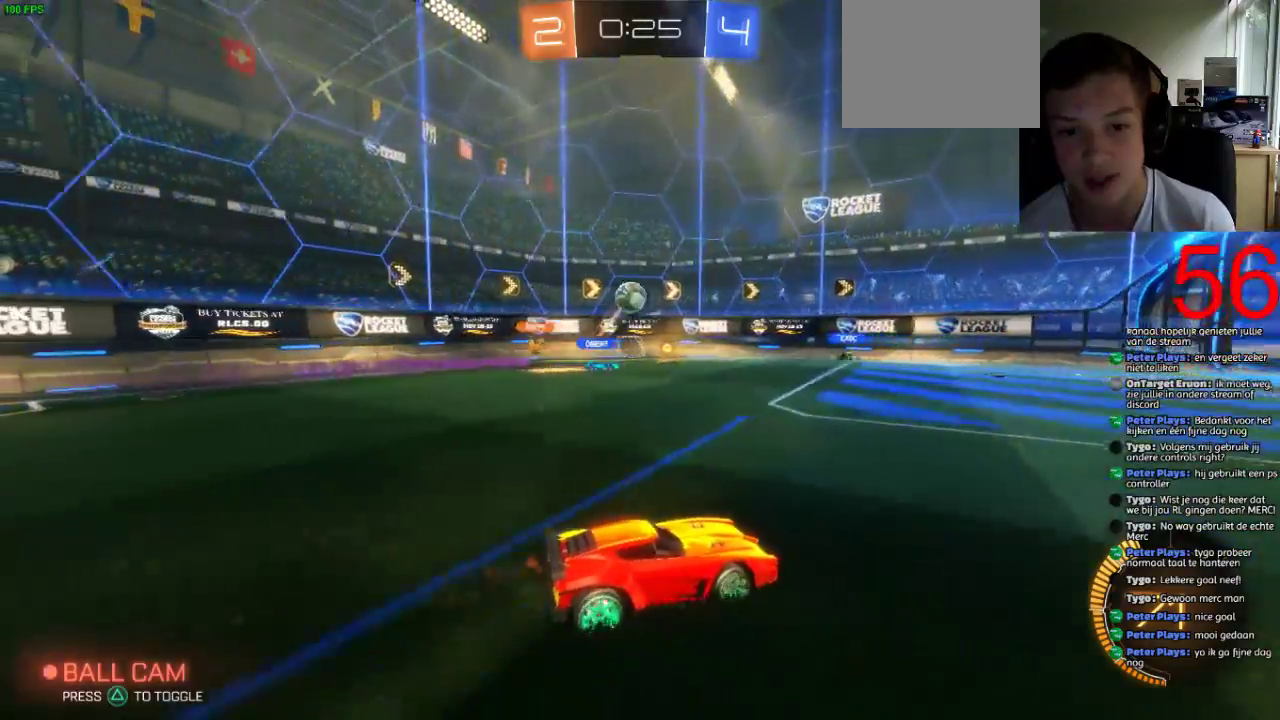
{"buttons": ["R2"], "left_stick": "center", "right_stick": "center", "events": [[317, "L2", "up"], [450, "R2", "down"]]}
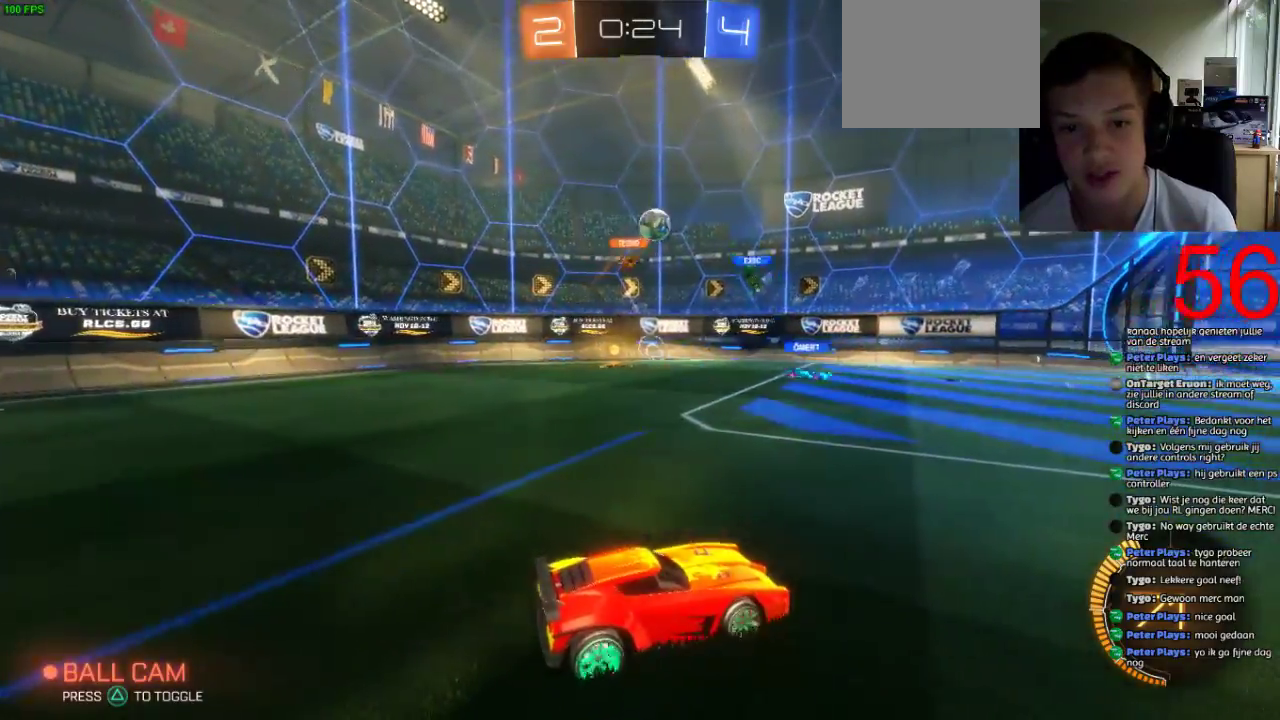
{"buttons": ["R2"], "left_stick": "right", "right_stick": "center", "events": [[50, "left_stick", "up-right"], [150, "left_stick", "center"], [217, "R2", "up"], [250, "L2", "down"], [351, "R2", "down"], [417, "L2", "up"], [434, "left_stick", "right"]]}
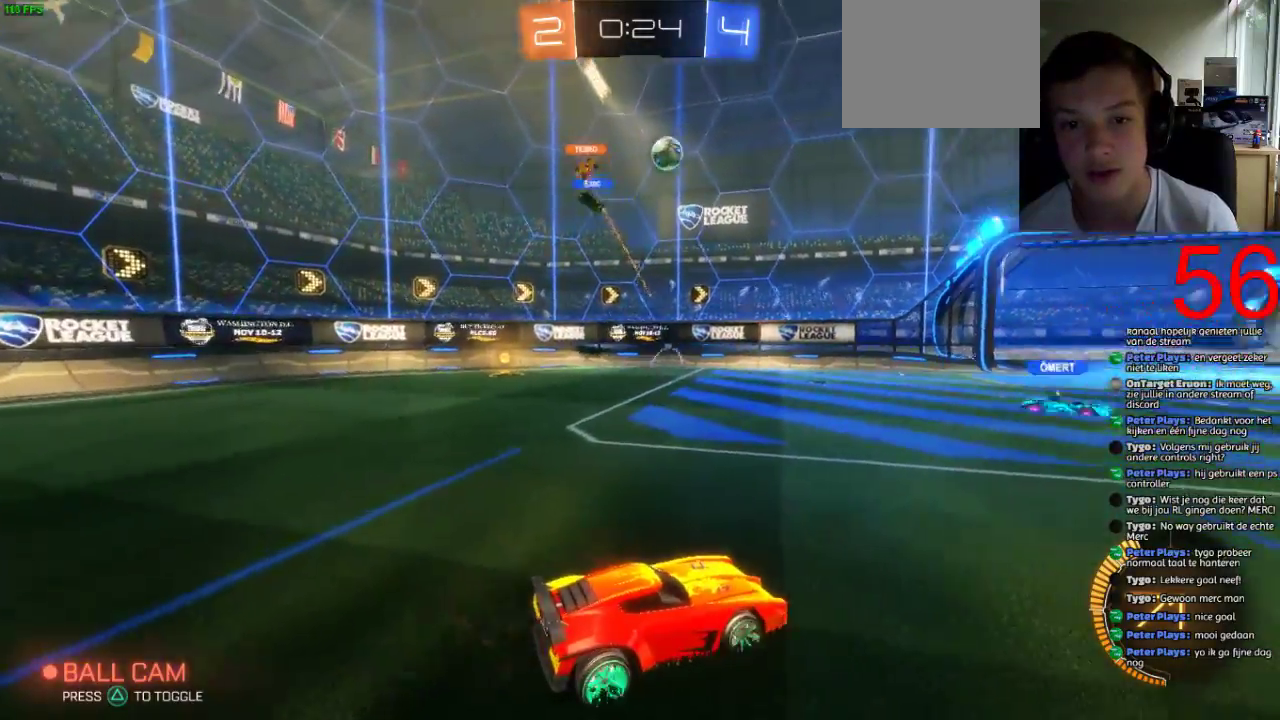
{"buttons": ["R2"], "left_stick": "center", "right_stick": "center", "events": [[16, "left_stick", "center"], [150, "left_stick", "right"], [283, "SQUARE", "down"], [317, "left_stick", "center"], [400, "left_stick", "left"], [484, "SQUARE", "up"], [484, "left_stick", "center"]]}
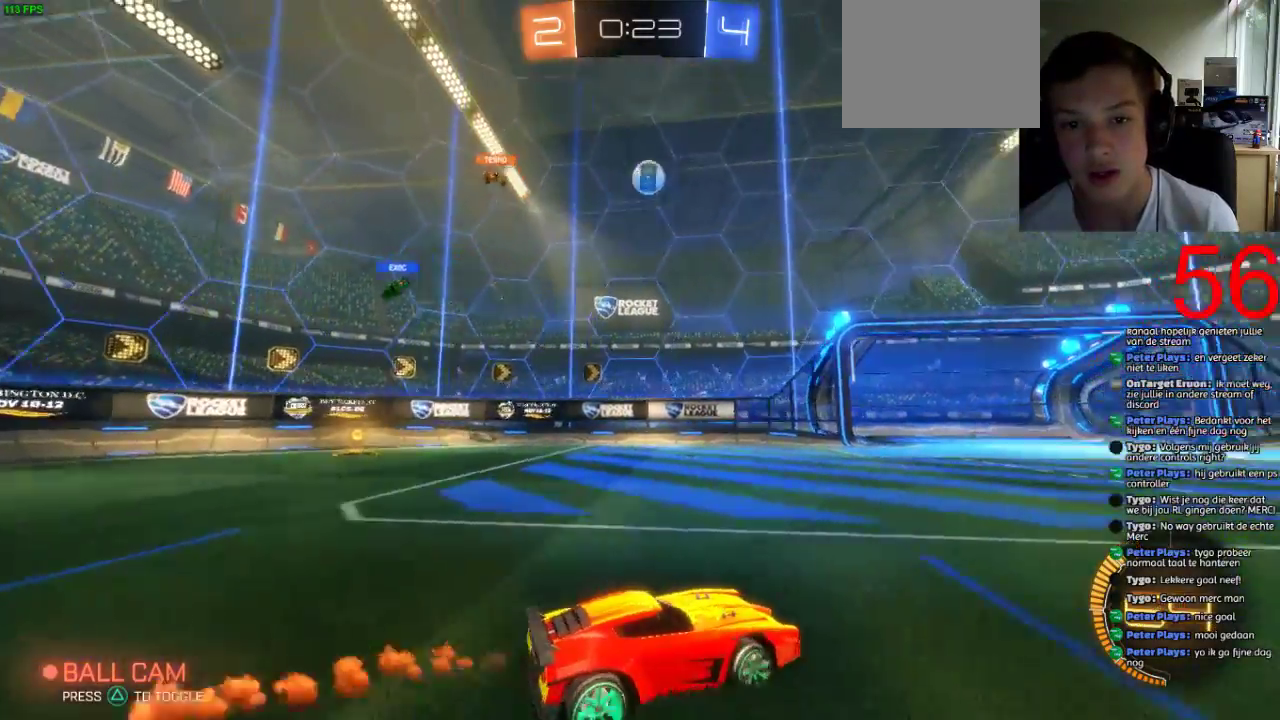
{"buttons": ["SQUARE", "R2"], "left_stick": "center", "right_stick": "center", "events": [[67, "CROSS", "down"], [117, "left_stick", "down"], [167, "CROSS", "up"], [167, "R2", "up"], [217, "left_stick", "center"], [234, "CROSS", "down"], [267, "R2", "down"], [317, "left_stick", "down"], [367, "CROSS", "up"], [467, "SQUARE", "down"], [467, "left_stick", "center"]]}
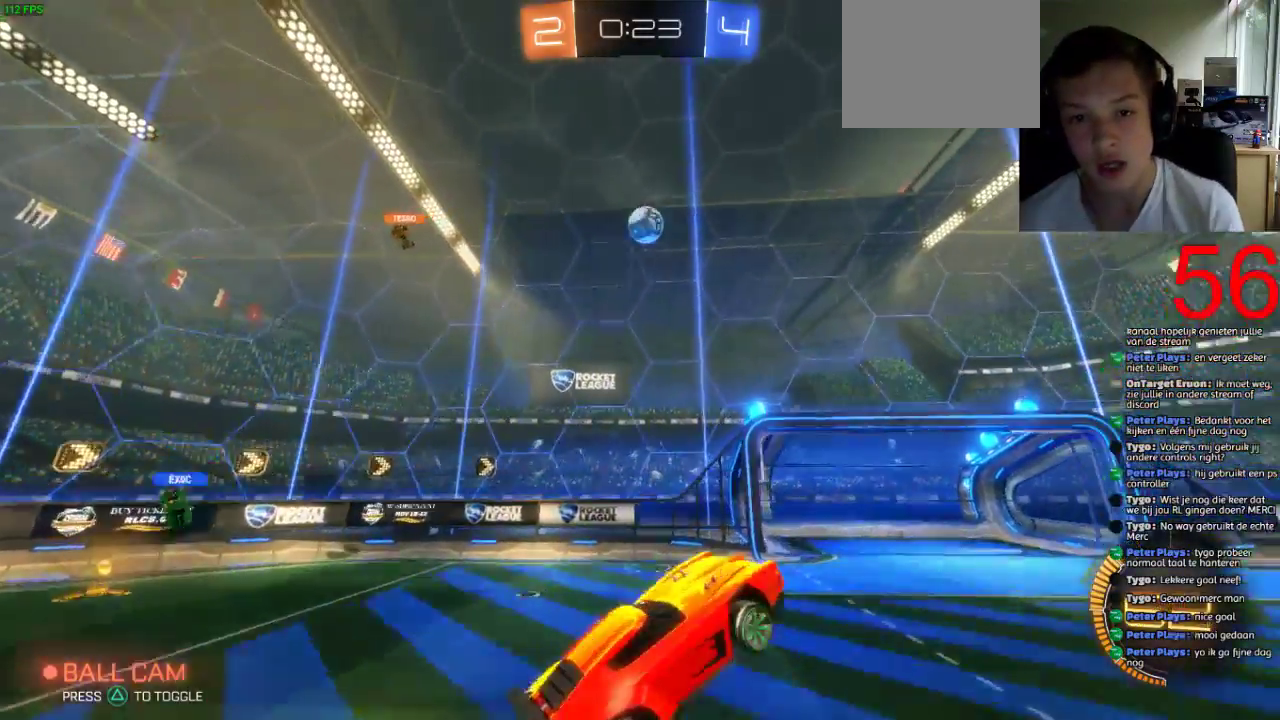
{"buttons": ["SQUARE", "R2"], "left_stick": "right", "right_stick": "center", "events": [[167, "left_stick", "down-left"], [300, "left_stick", "center"], [433, "left_stick", "right"]]}
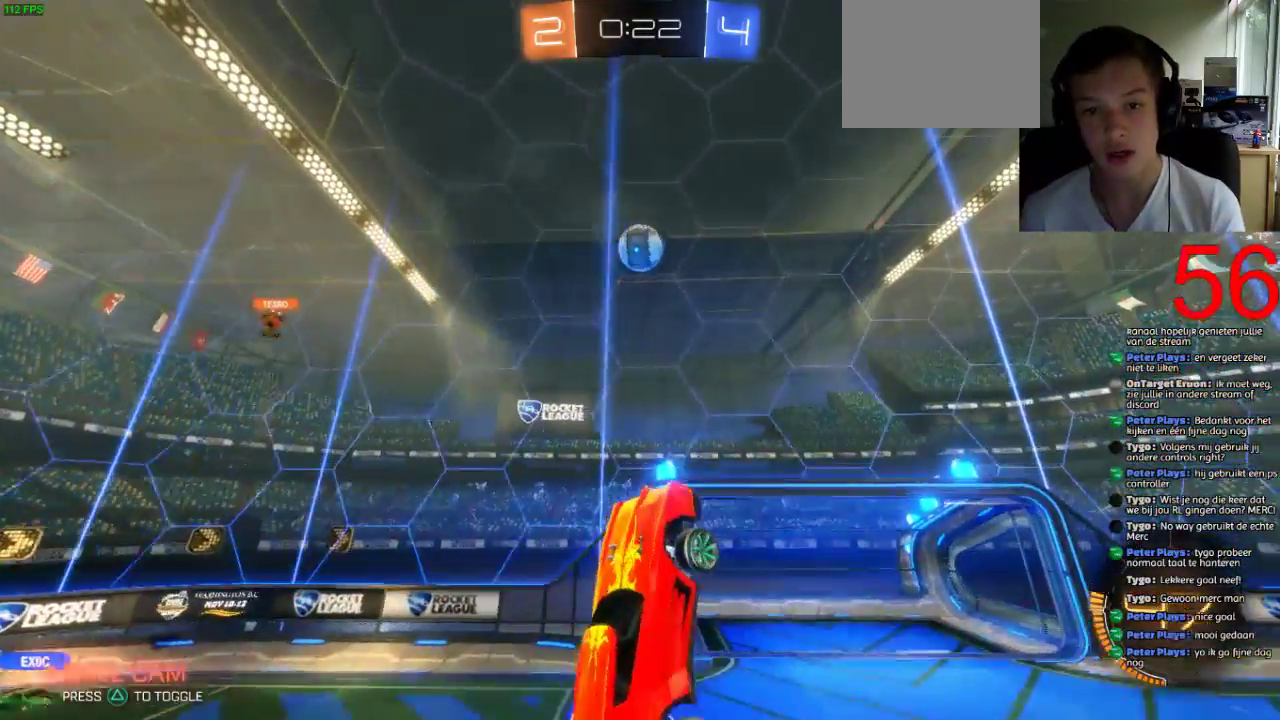
{"buttons": [], "left_stick": "down", "right_stick": "center", "events": [[167, "left_stick", "down"], [351, "SQUARE", "up"], [417, "R2", "up"]]}
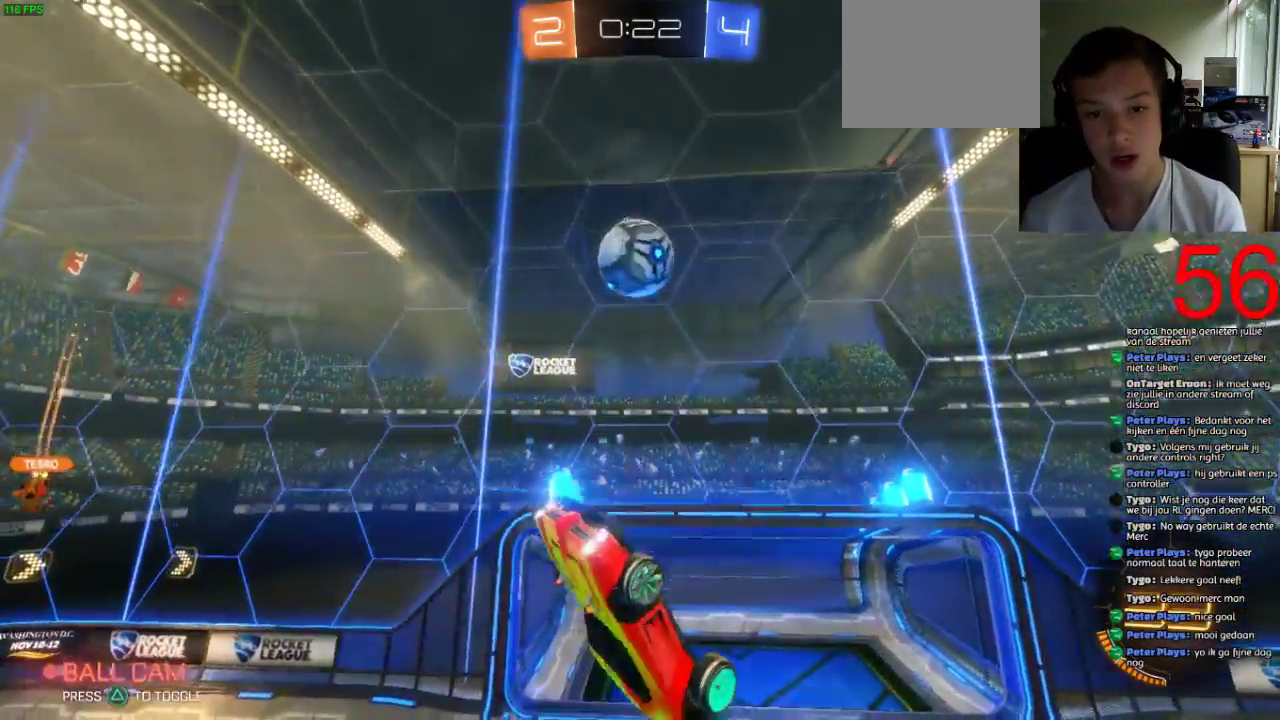
{"buttons": ["SQUARE"], "left_stick": "center", "right_stick": "center", "events": [[167, "SQUARE", "down"], [283, "left_stick", "center"]]}
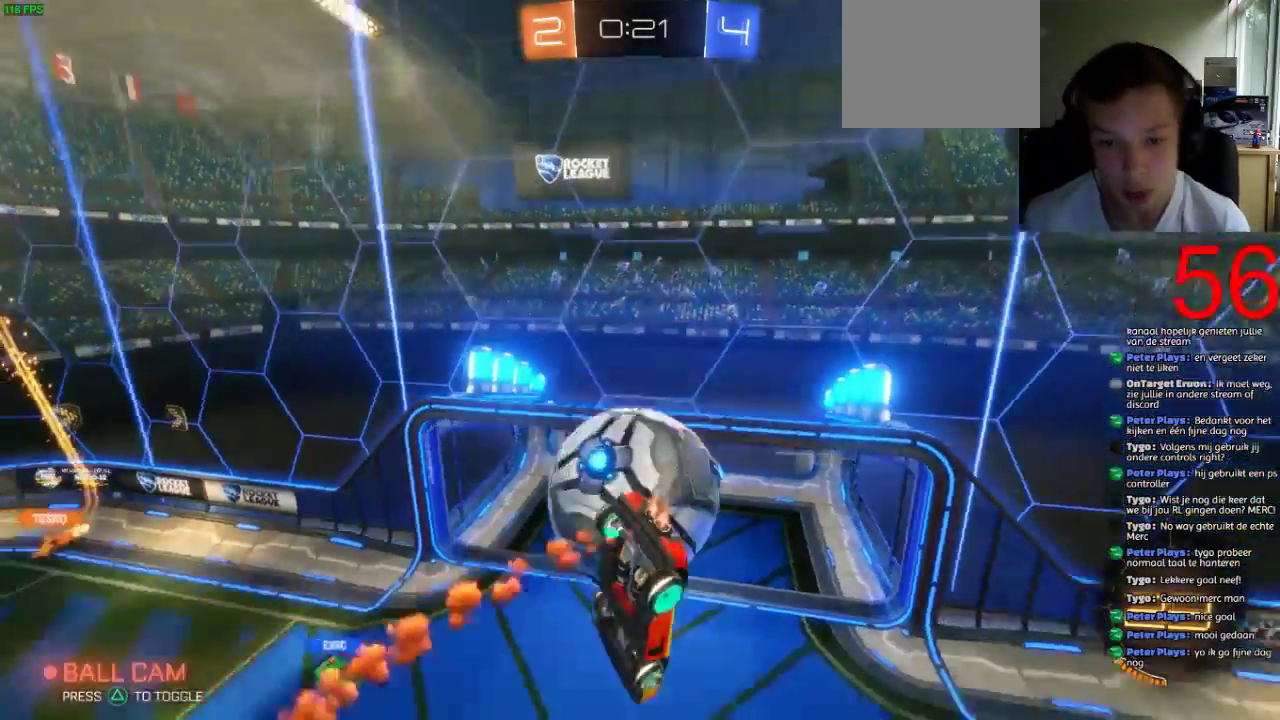
{"buttons": [], "left_stick": "center", "right_stick": "center", "events": [[267, "SQUARE", "up"]]}
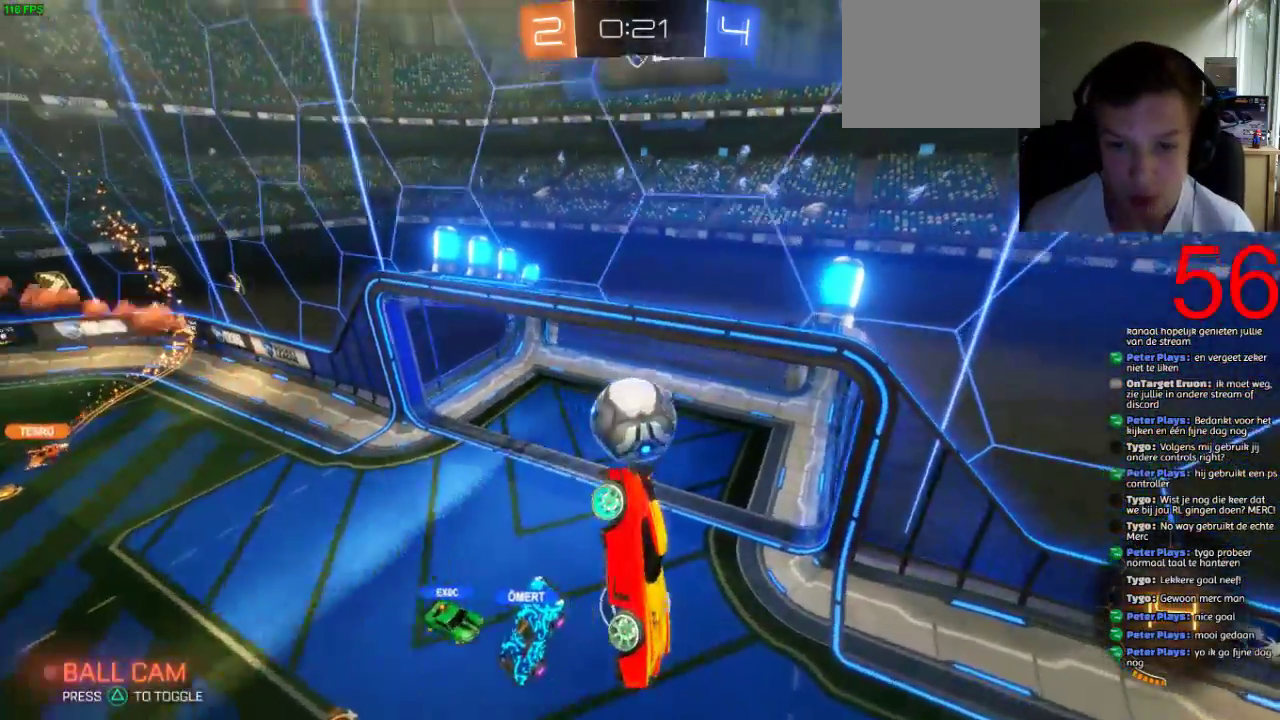
{"buttons": [], "left_stick": "down", "right_stick": "center", "events": [[33, "left_stick", "down"]]}
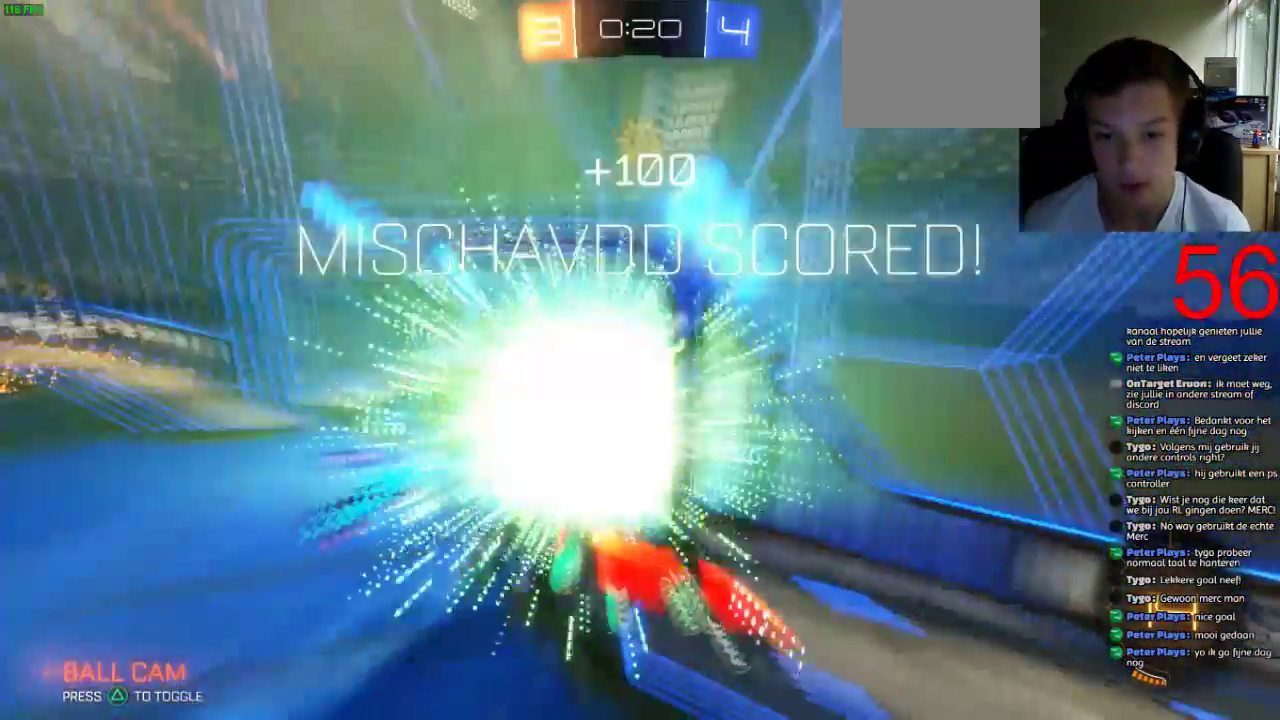
{"buttons": [], "left_stick": "center", "right_stick": "center", "events": [[300, "left_stick", "center"]]}
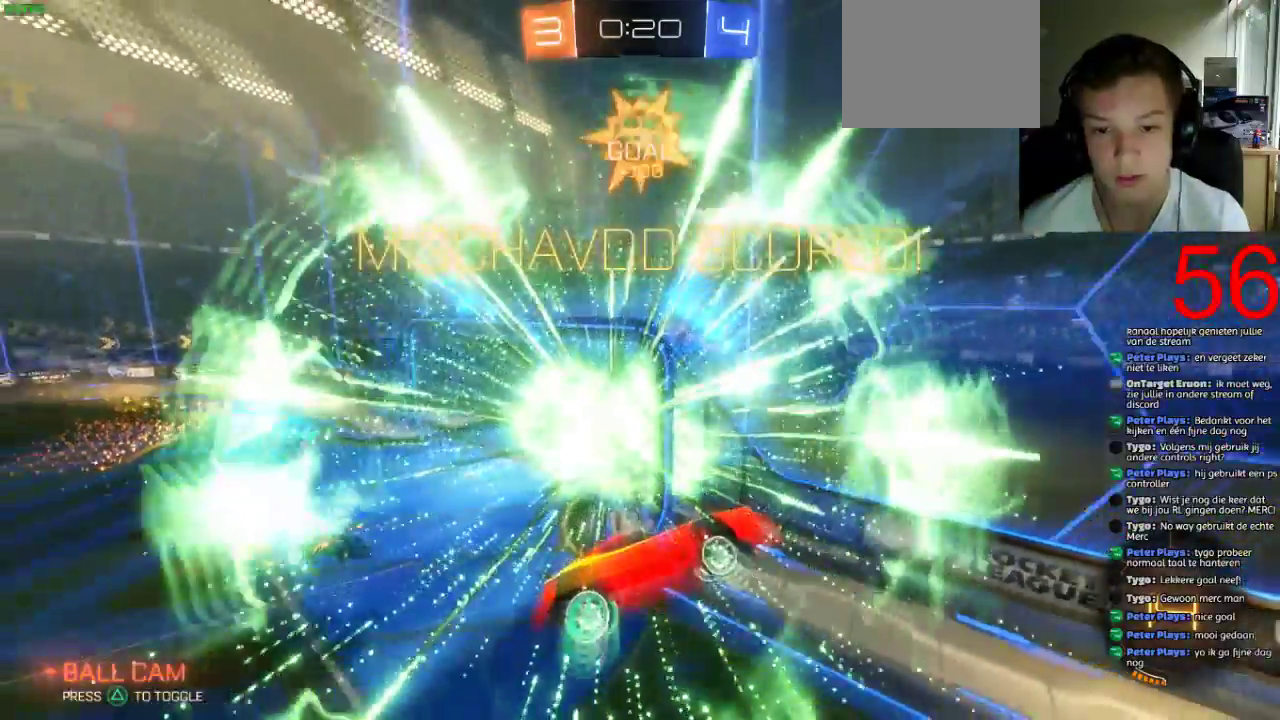
{"buttons": [], "left_stick": "center", "right_stick": "center", "events": [[400, "DPAD_RIGHT", "down"], [500, "DPAD_RIGHT", "up"]]}
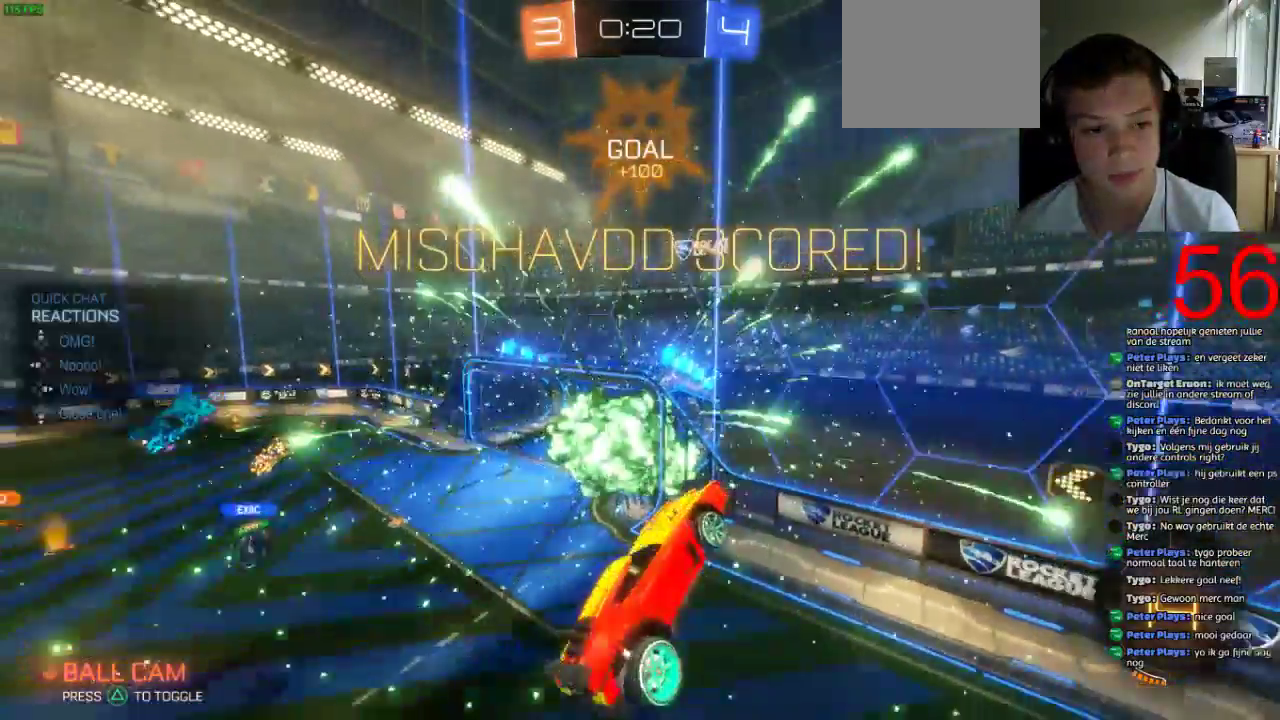
{"buttons": [], "left_stick": "center", "right_stick": "center", "events": []}
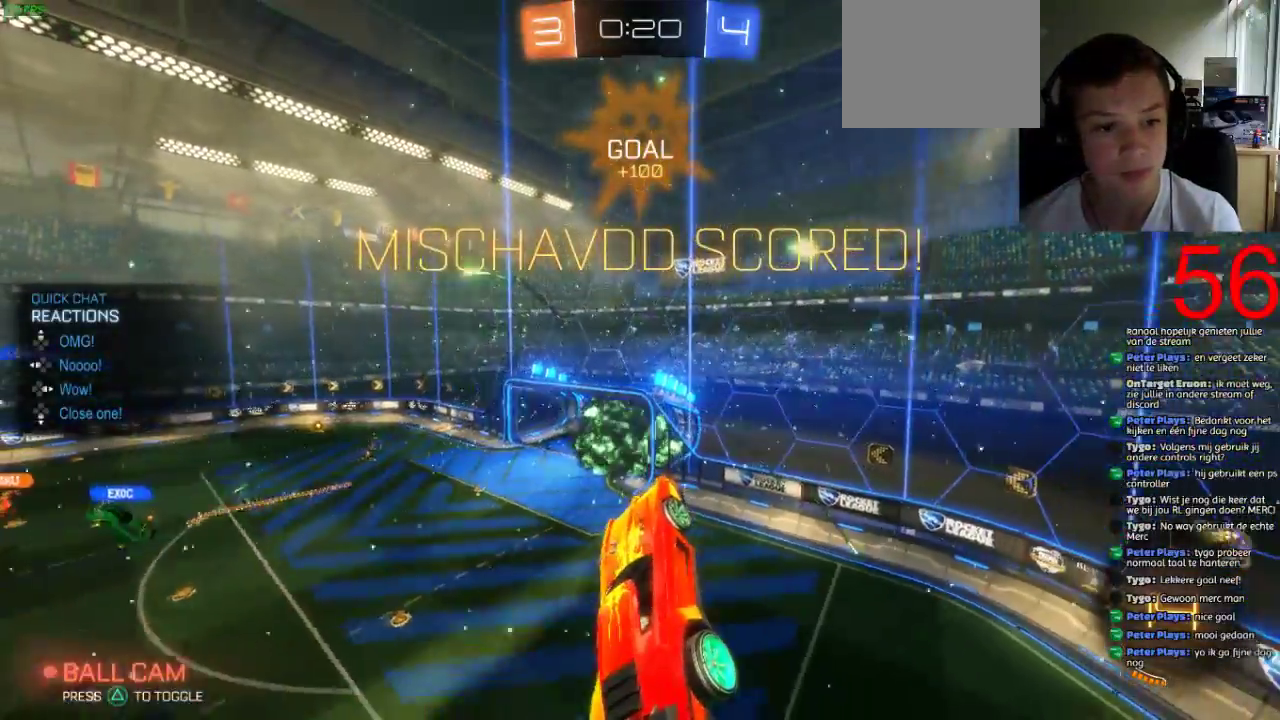
{"buttons": ["DPAD_RIGHT"], "left_stick": "center", "right_stick": "center", "events": [[450, "DPAD_RIGHT", "down"]]}
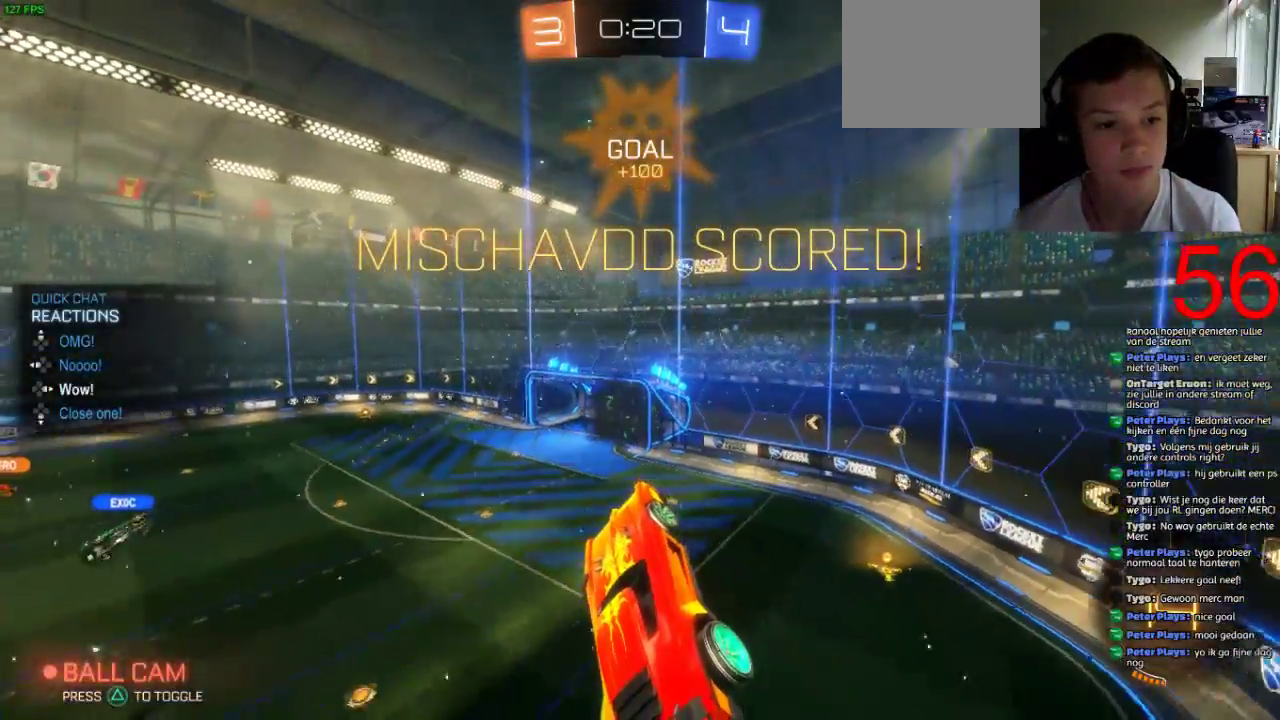
{"buttons": [], "left_stick": "center", "right_stick": "center", "events": [[67, "DPAD_RIGHT", "up"], [351, "DPAD_LEFT", "down"], [417, "DPAD_LEFT", "up"]]}
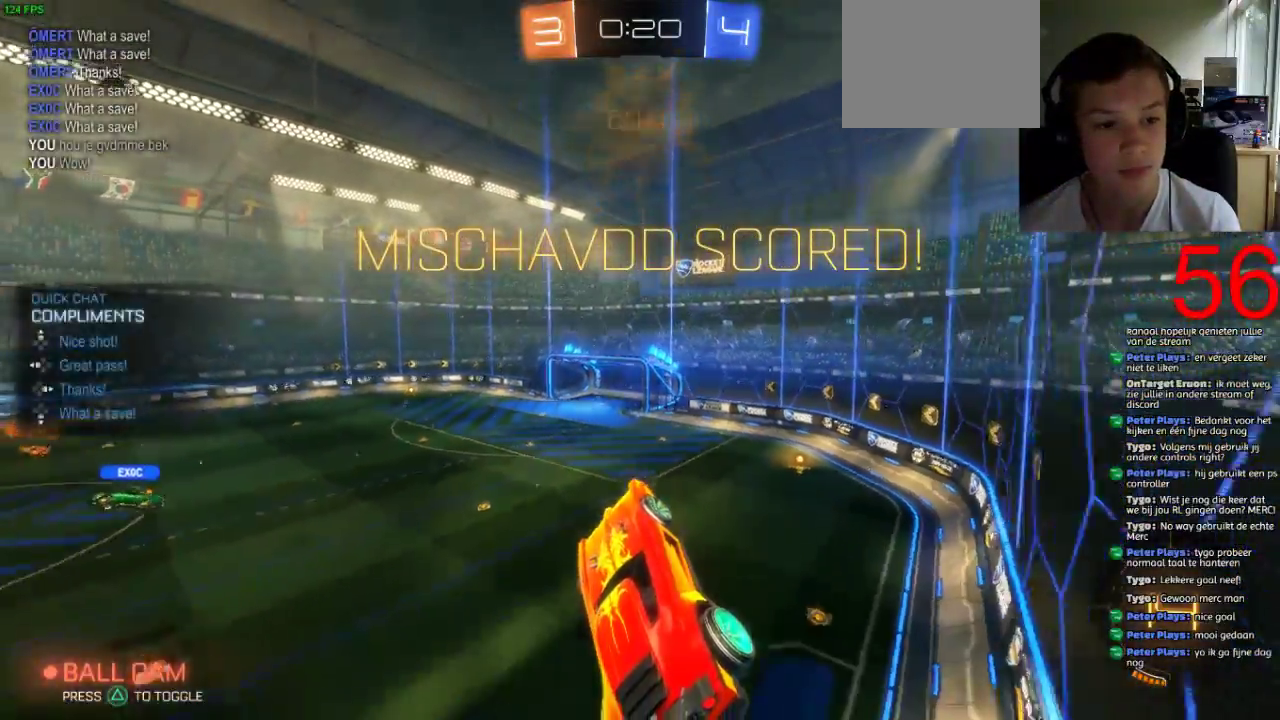
{"buttons": ["DPAD_DOWN"], "left_stick": "center", "right_stick": "center", "events": [[33, "DPAD_DOWN", "down"], [150, "DPAD_DOWN", "up"], [233, "DPAD_LEFT", "down"], [333, "DPAD_LEFT", "up"], [433, "DPAD_DOWN", "down"]]}
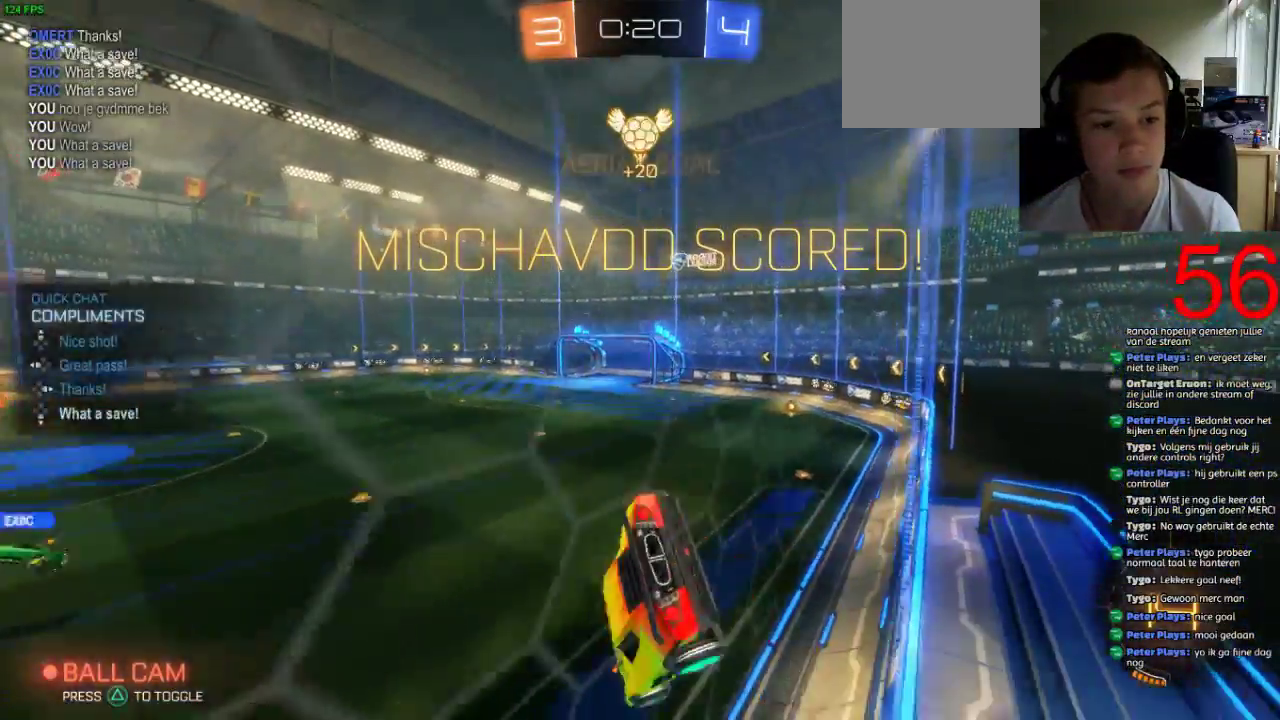
{"buttons": [], "left_stick": "center", "right_stick": "center", "events": [[34, "DPAD_DOWN", "up"], [150, "DPAD_LEFT", "down"], [234, "DPAD_LEFT", "up"], [300, "DPAD_DOWN", "down"], [417, "DPAD_DOWN", "up"]]}